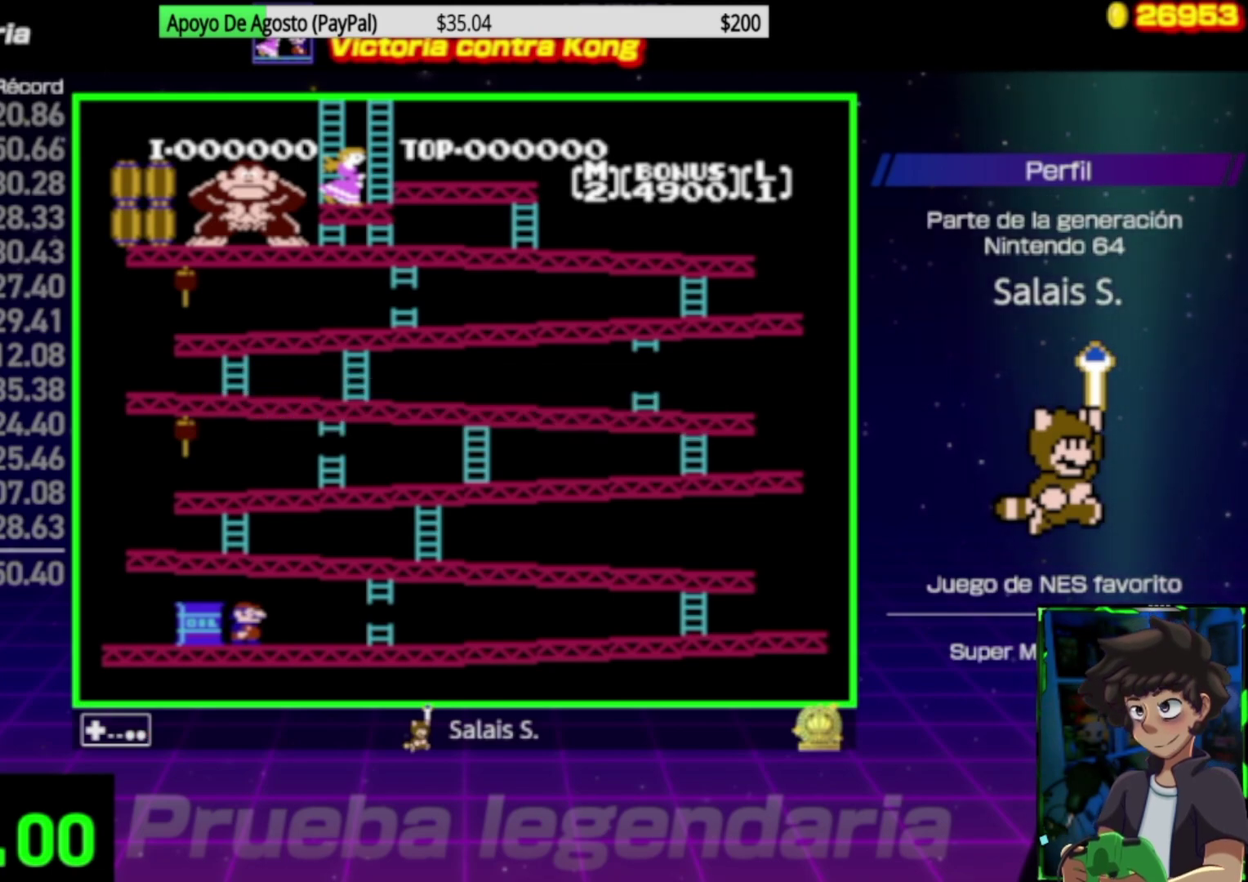
Gameplay with a controller (Nintendo layout); each line is a JSON object with the inputs held at the frame after it. "events" lists button and stick changes between this image and that frame as [ms after this image, input, new state], when the widget could be followed in between. Not read: L3 R3.
{"buttons": ["DPAD_RIGHT"], "events": [[300, "DPAD_RIGHT", "down"]]}
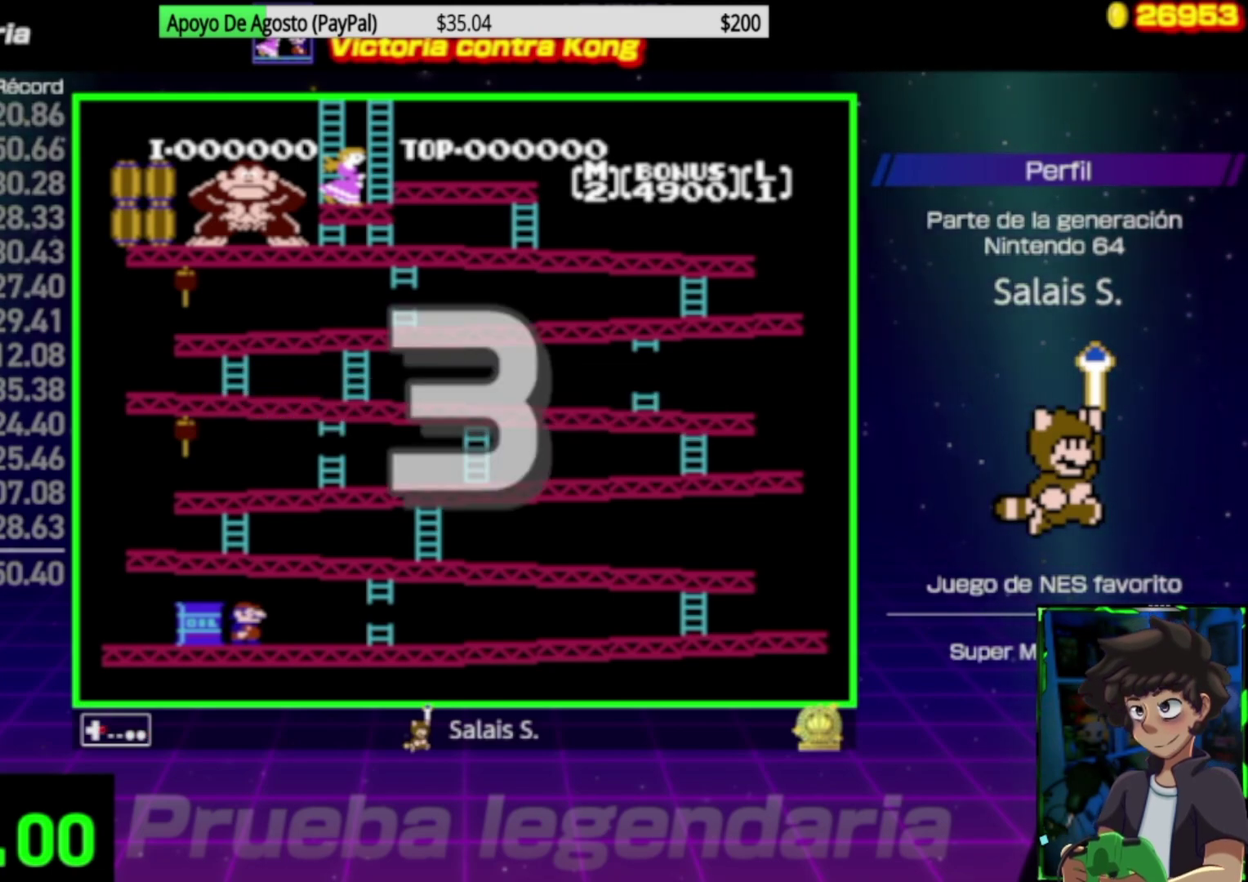
{"buttons": ["DPAD_RIGHT"], "events": []}
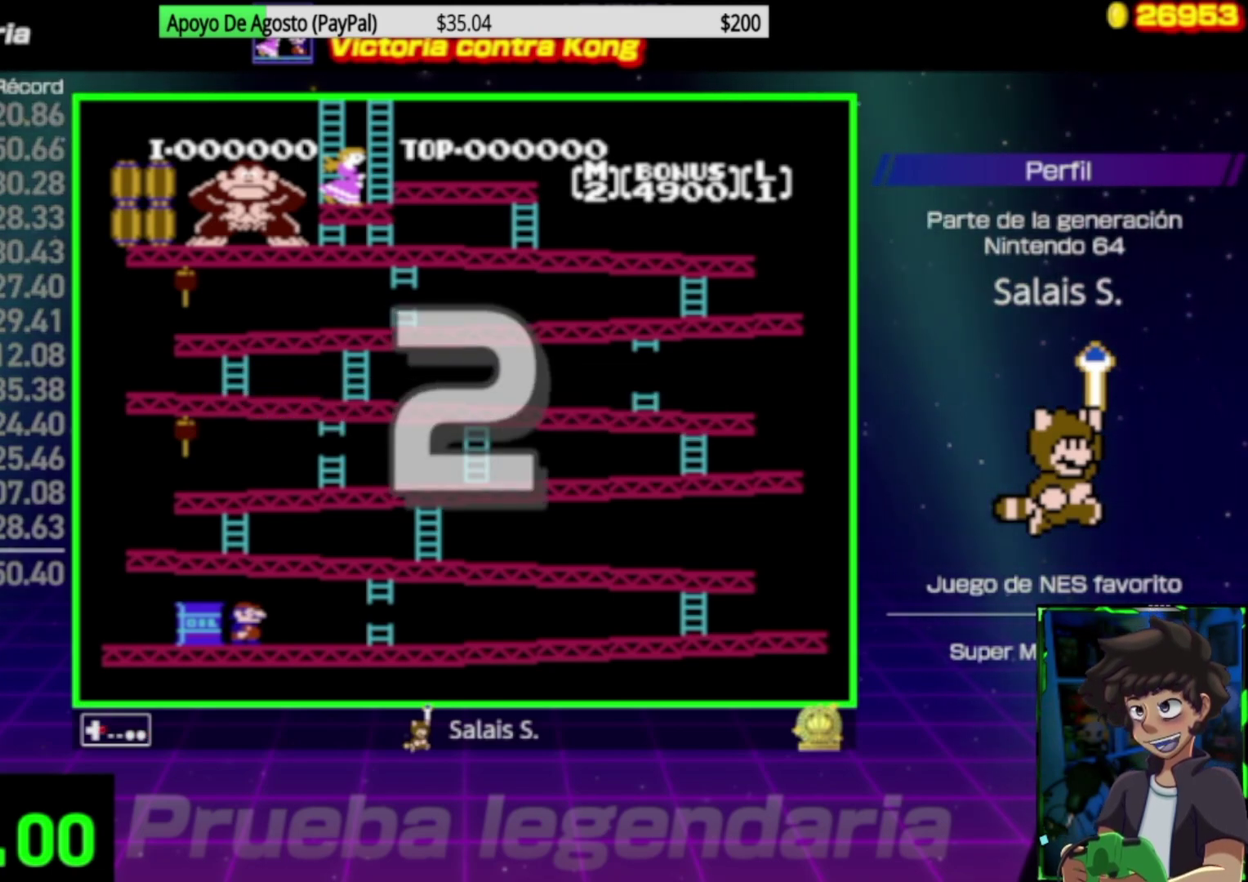
{"buttons": ["DPAD_RIGHT"], "events": []}
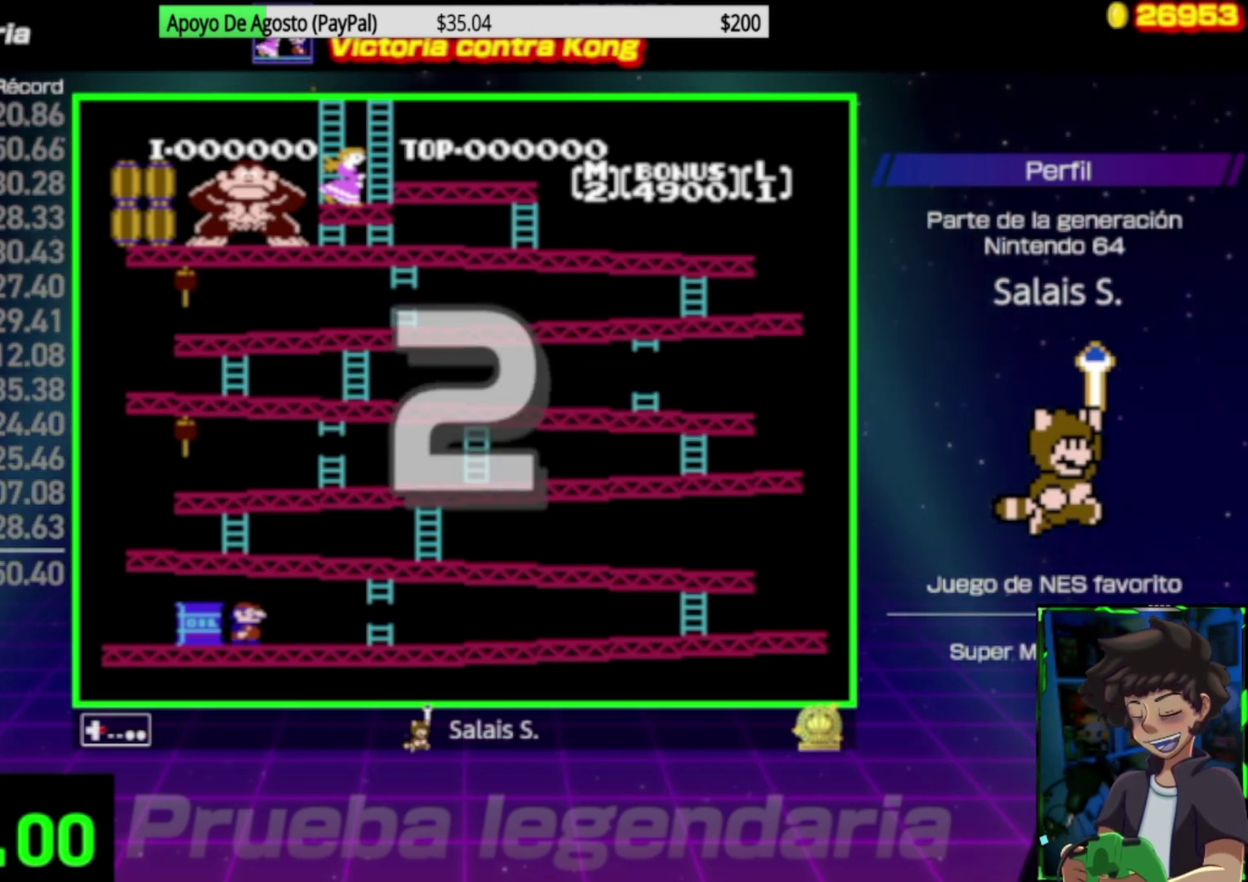
{"buttons": ["DPAD_RIGHT"], "events": []}
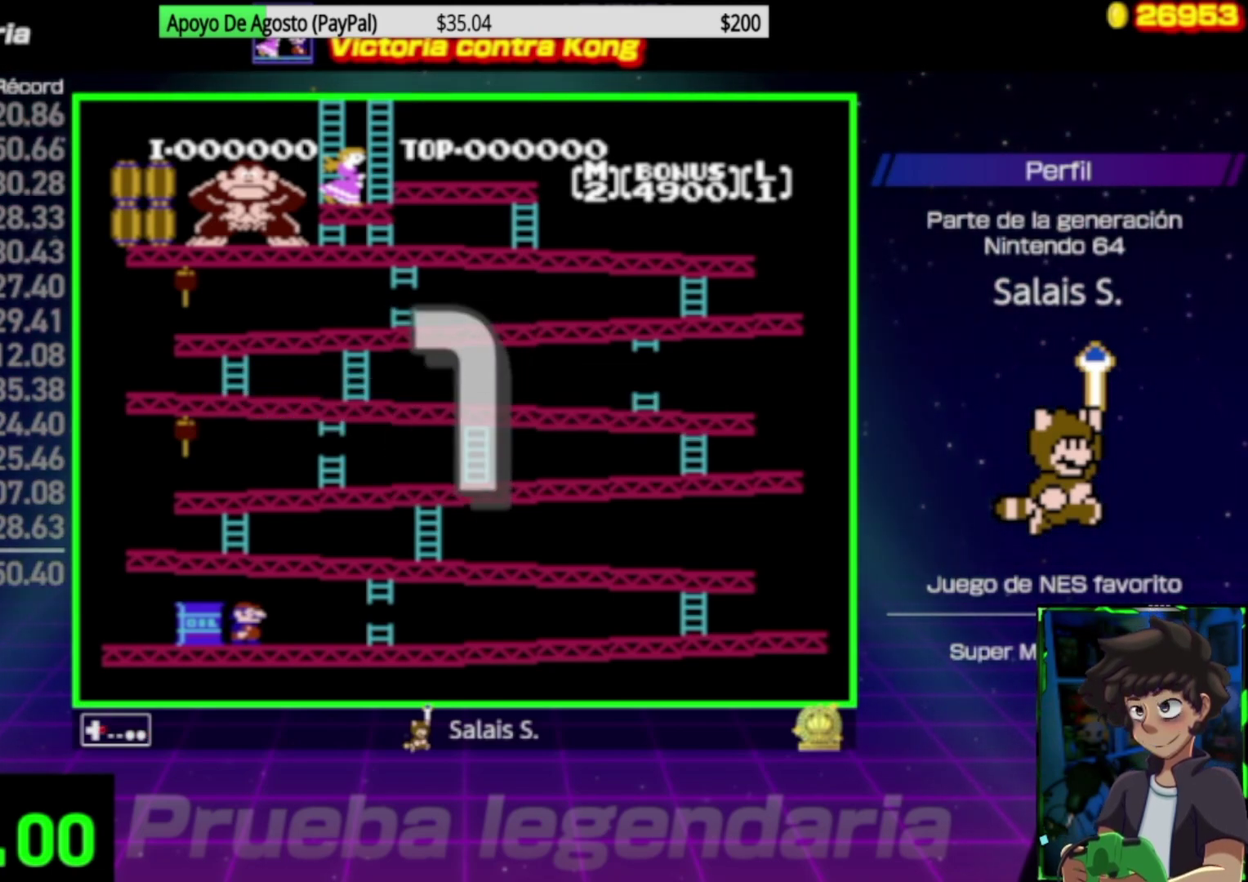
{"buttons": ["DPAD_RIGHT"], "events": []}
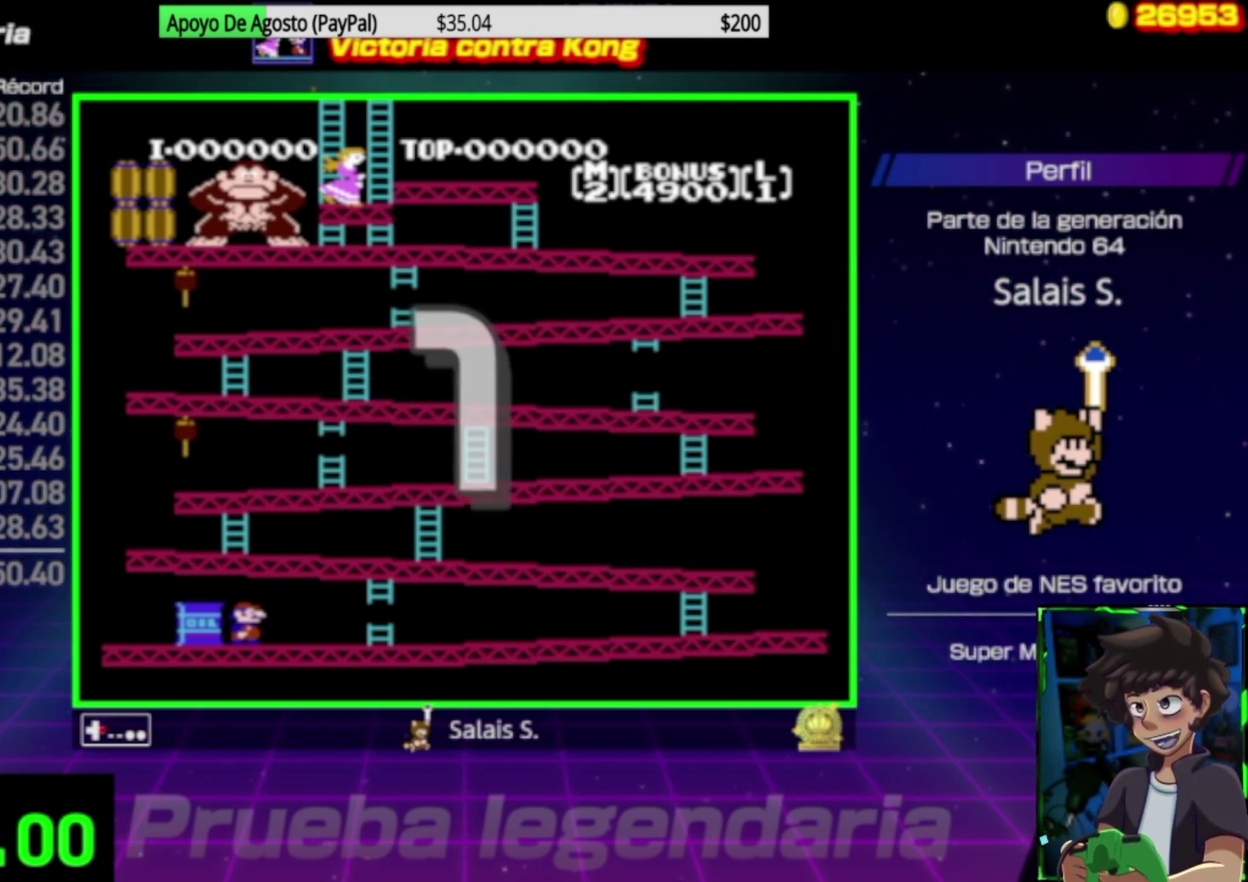
{"buttons": ["DPAD_RIGHT"], "events": []}
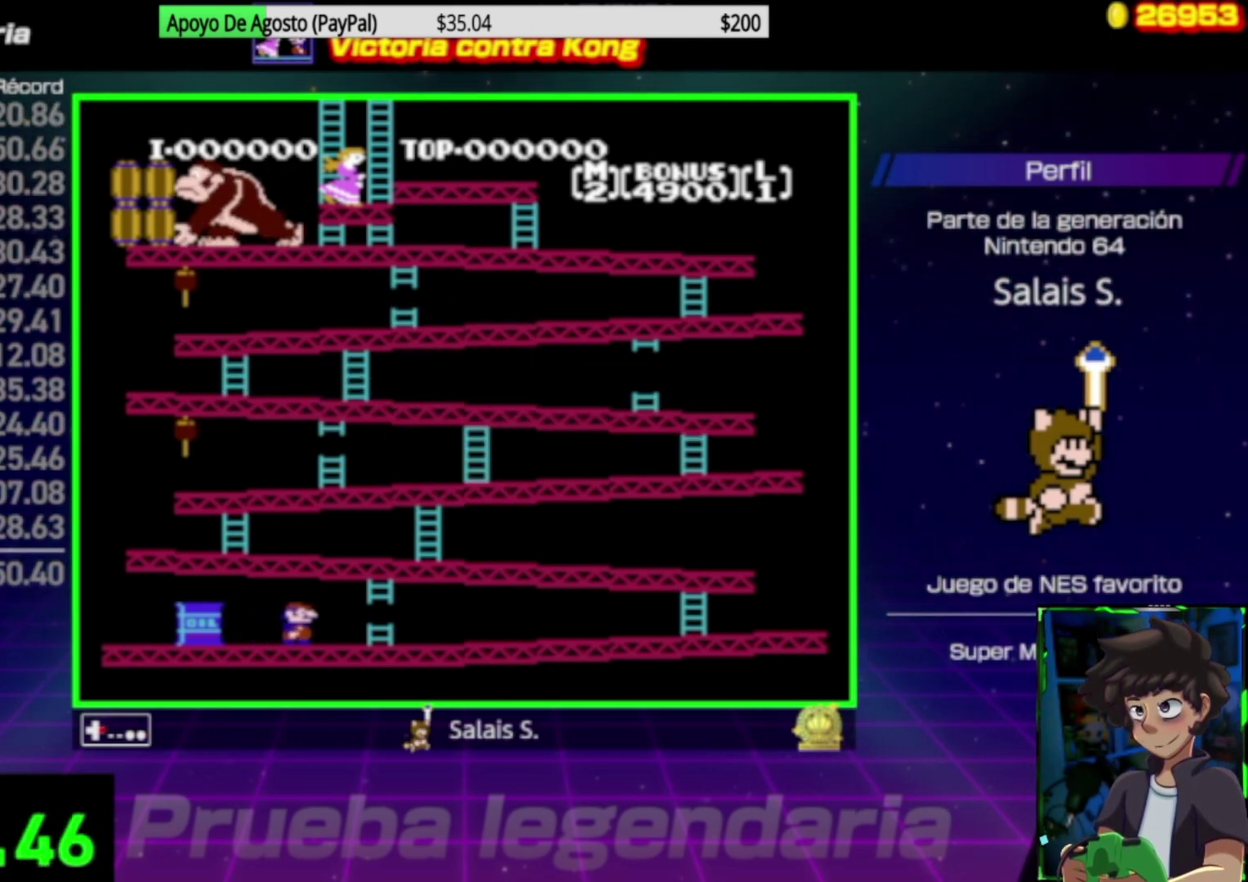
{"buttons": ["DPAD_RIGHT"], "events": []}
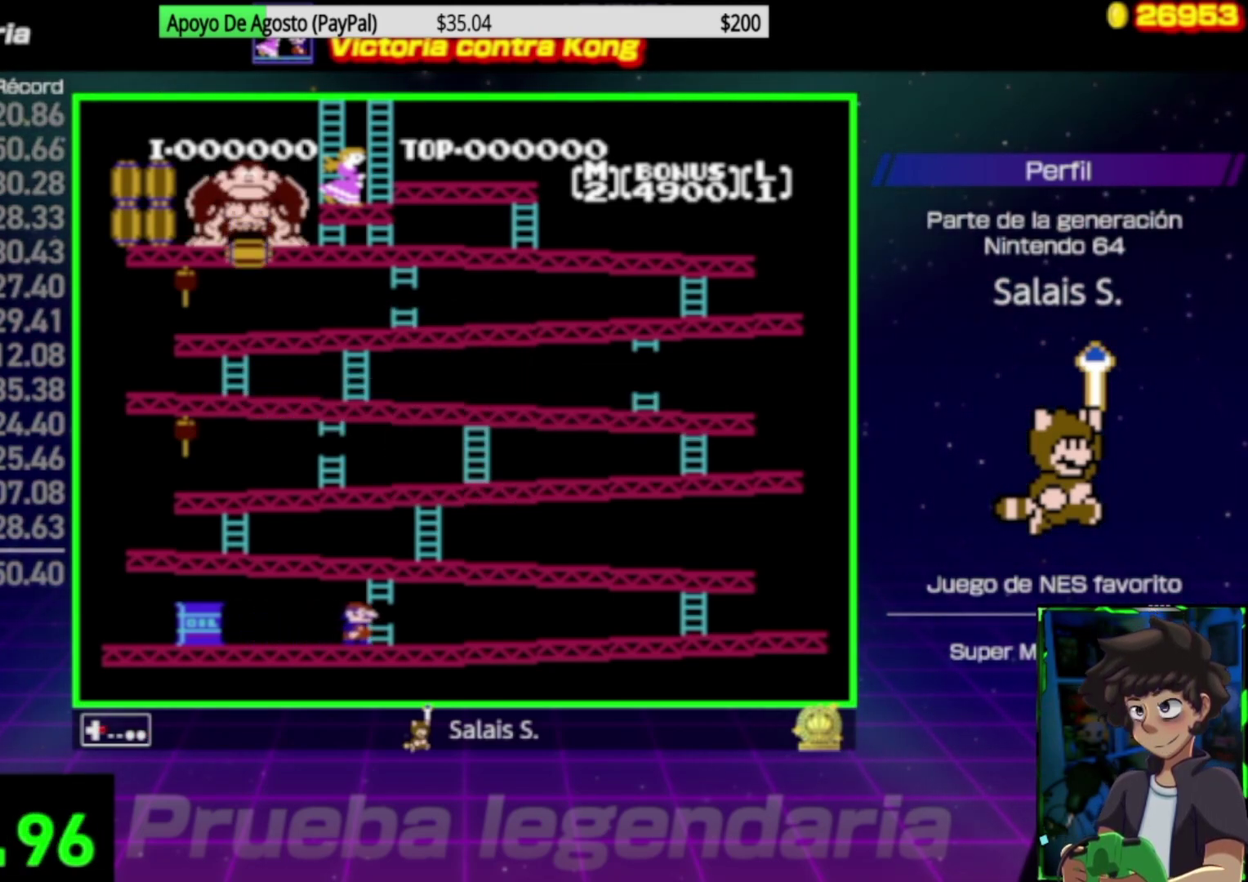
{"buttons": ["DPAD_RIGHT"], "events": []}
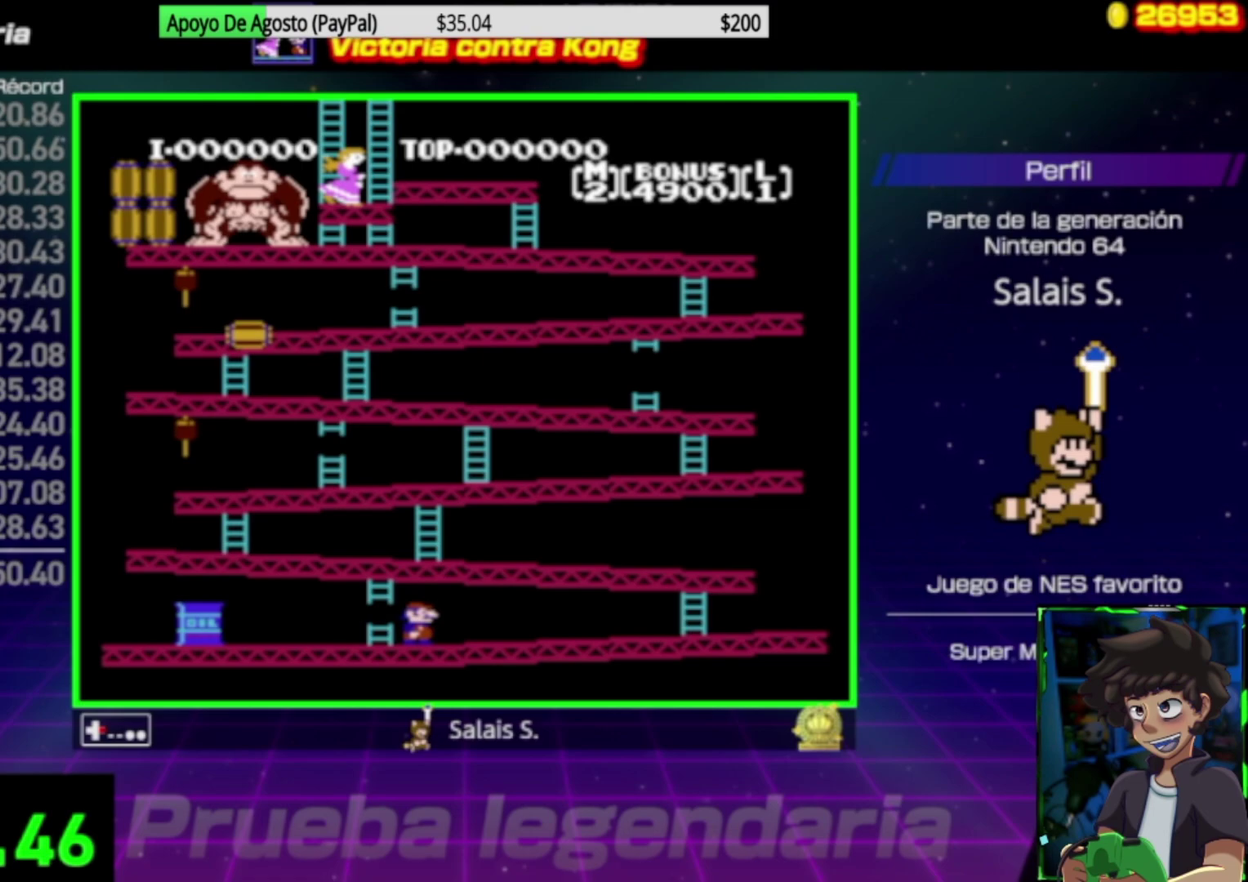
{"buttons": ["DPAD_RIGHT"], "events": []}
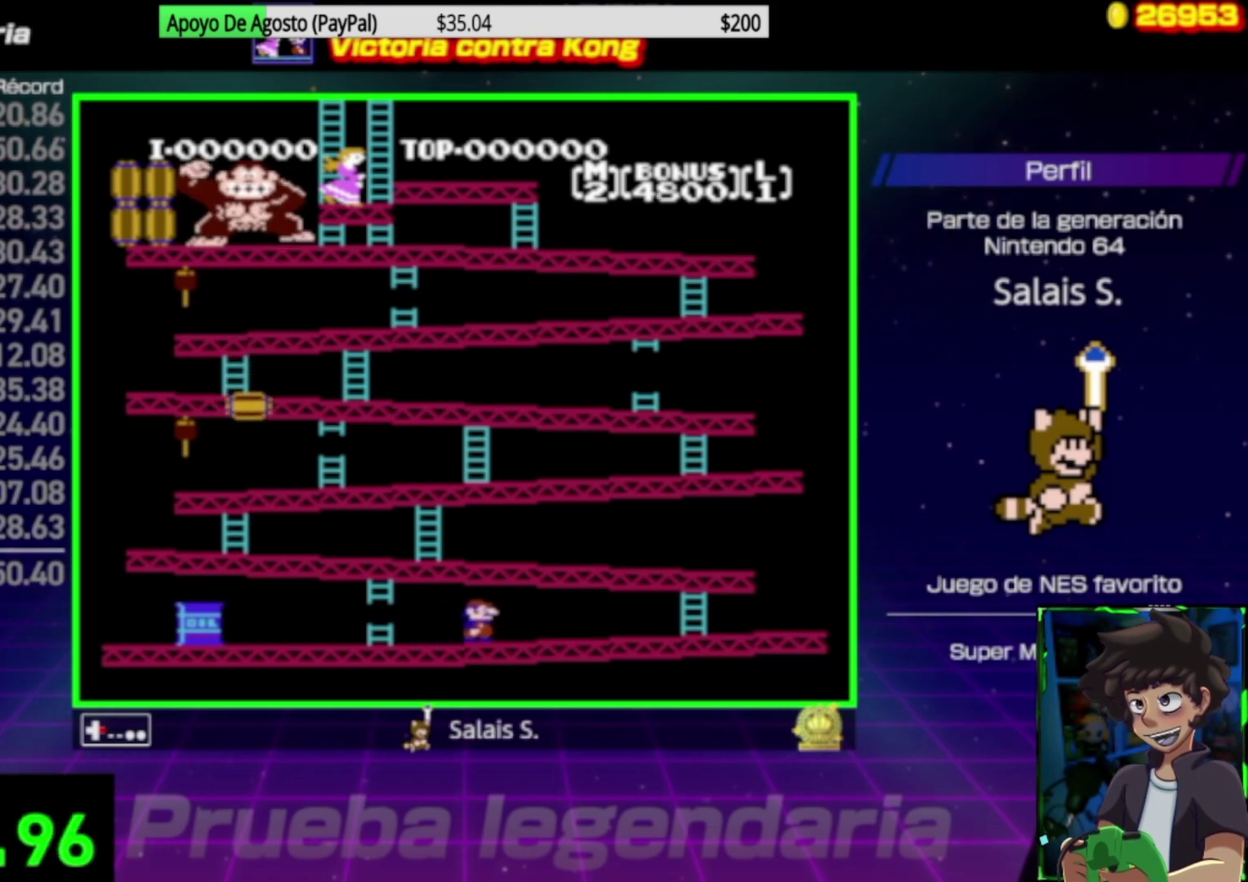
{"buttons": ["DPAD_RIGHT"], "events": []}
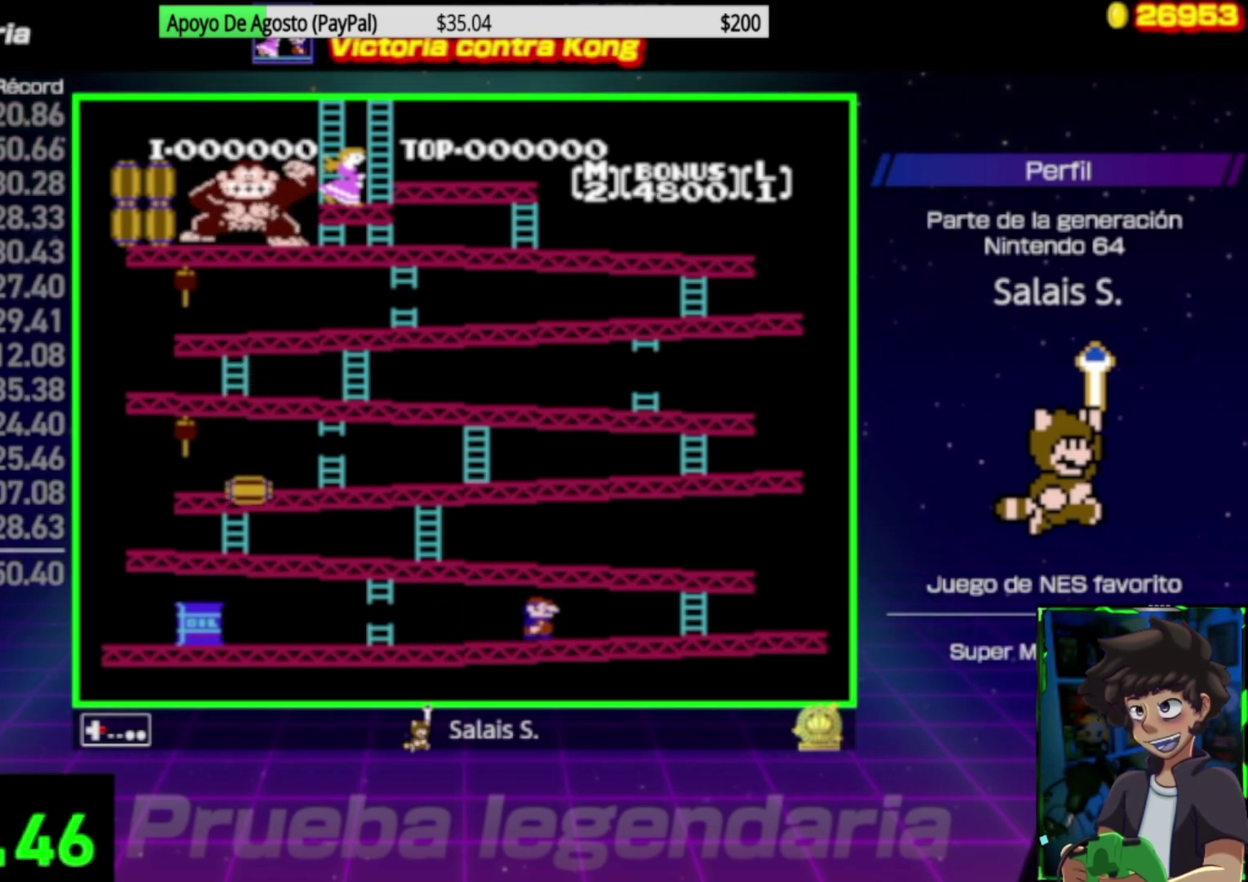
{"buttons": ["DPAD_RIGHT"], "events": []}
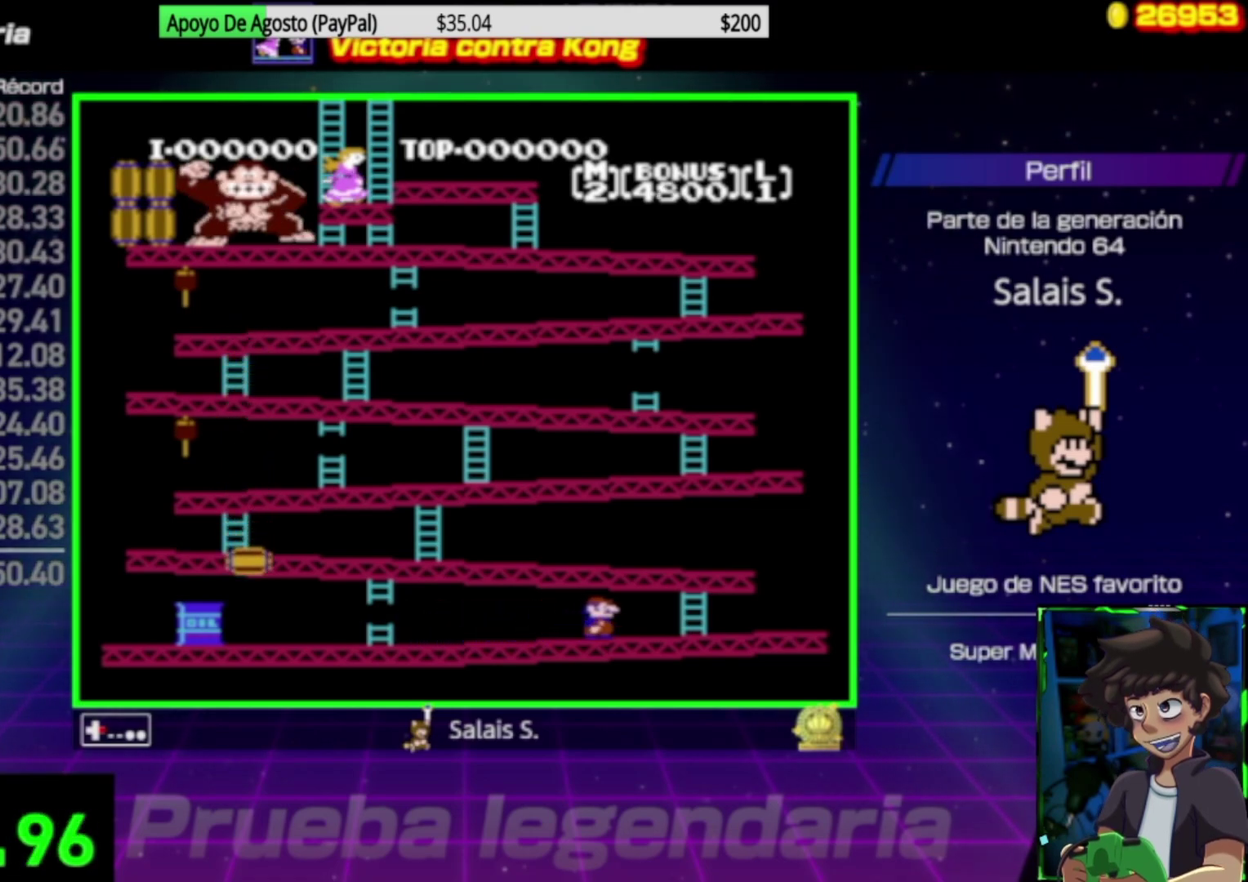
{"buttons": ["DPAD_RIGHT"], "events": []}
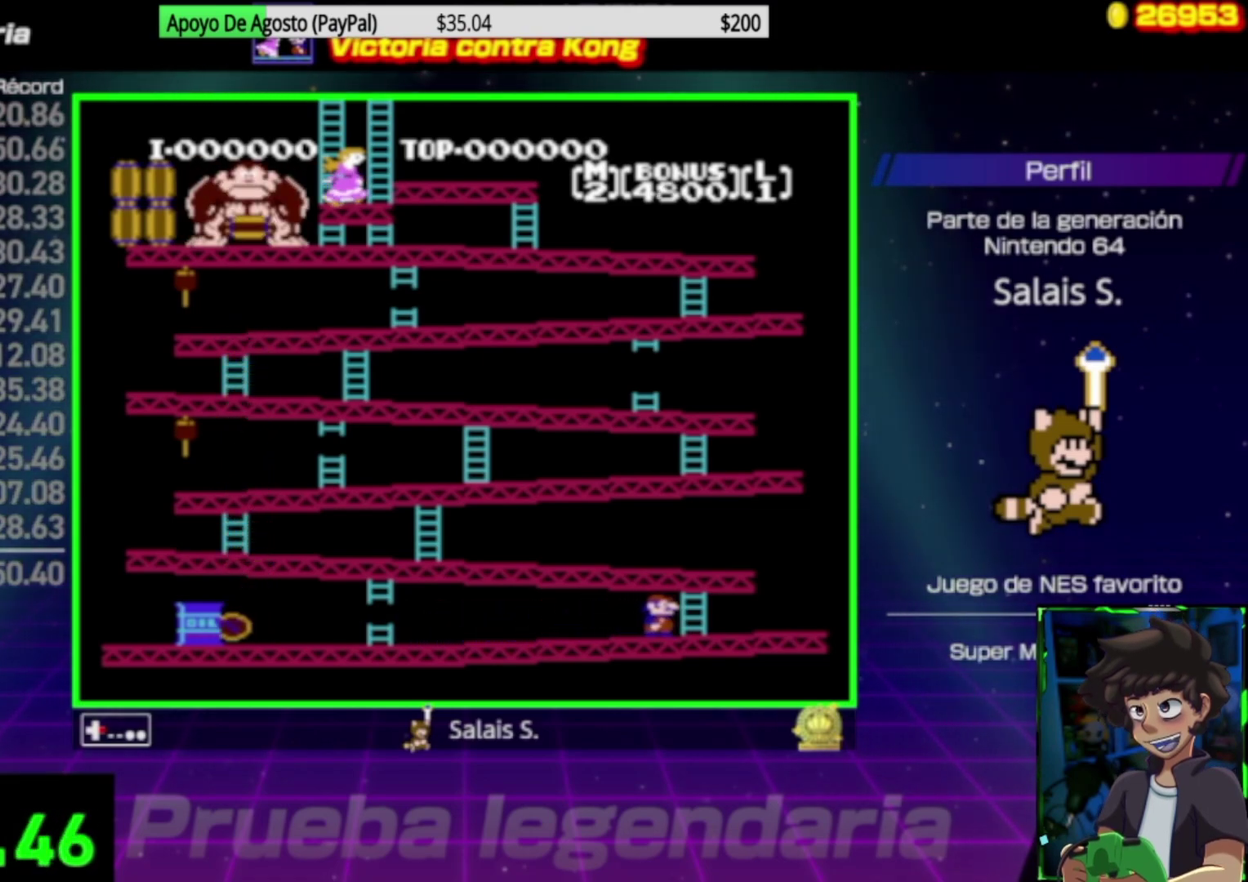
{"buttons": ["DPAD_UP"], "events": [[200, "DPAD_UP", "down"], [233, "DPAD_RIGHT", "up"]]}
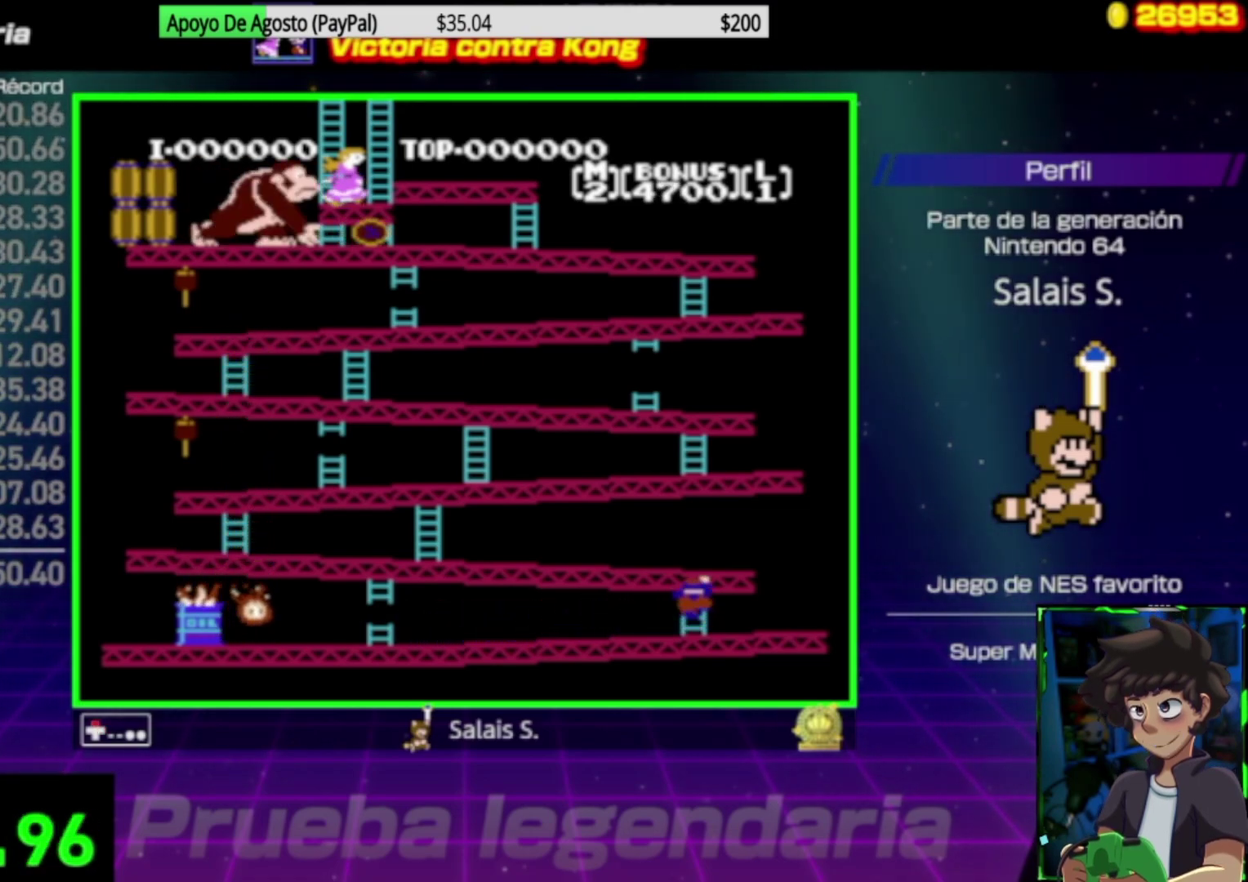
{"buttons": ["DPAD_UP"], "events": []}
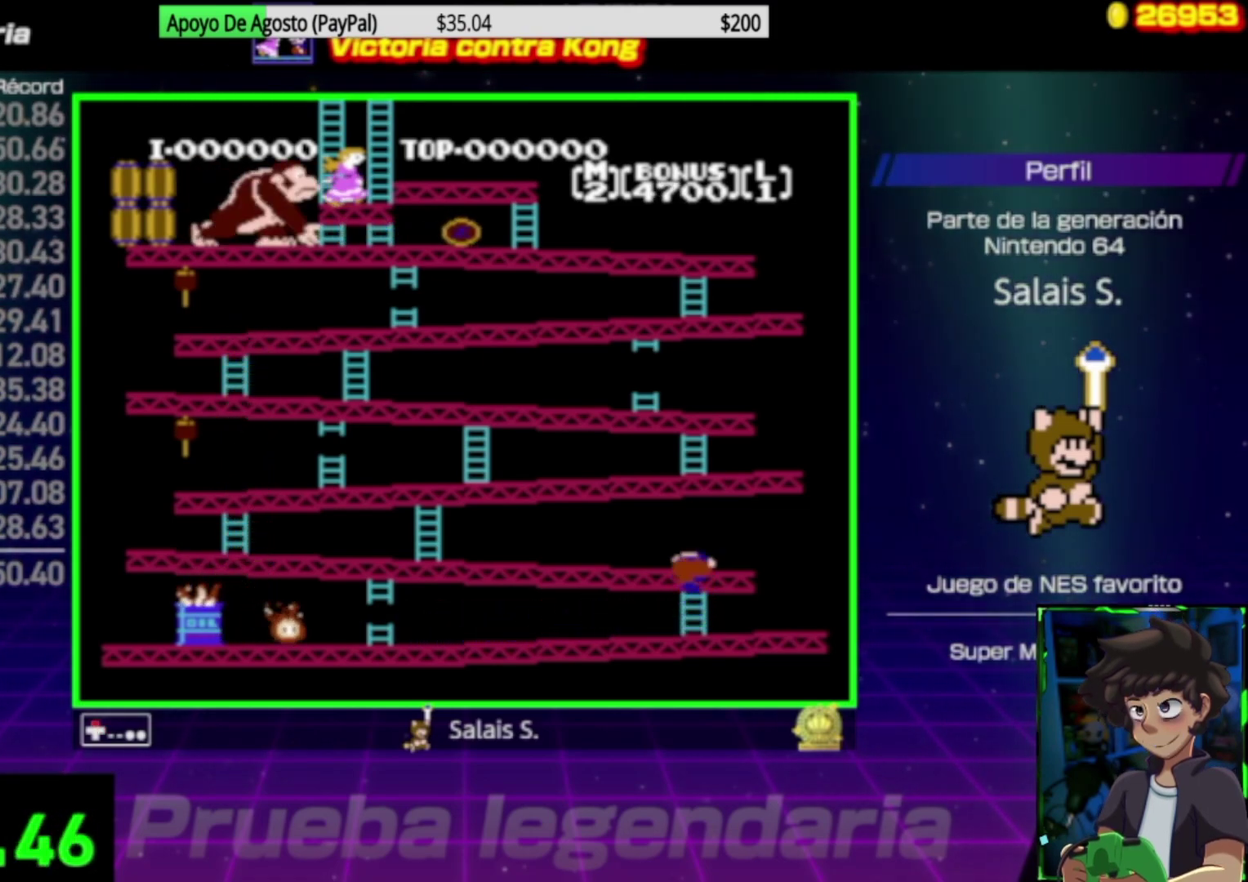
{"buttons": ["DPAD_LEFT"], "events": [[433, "DPAD_LEFT", "down"], [467, "DPAD_UP", "up"]]}
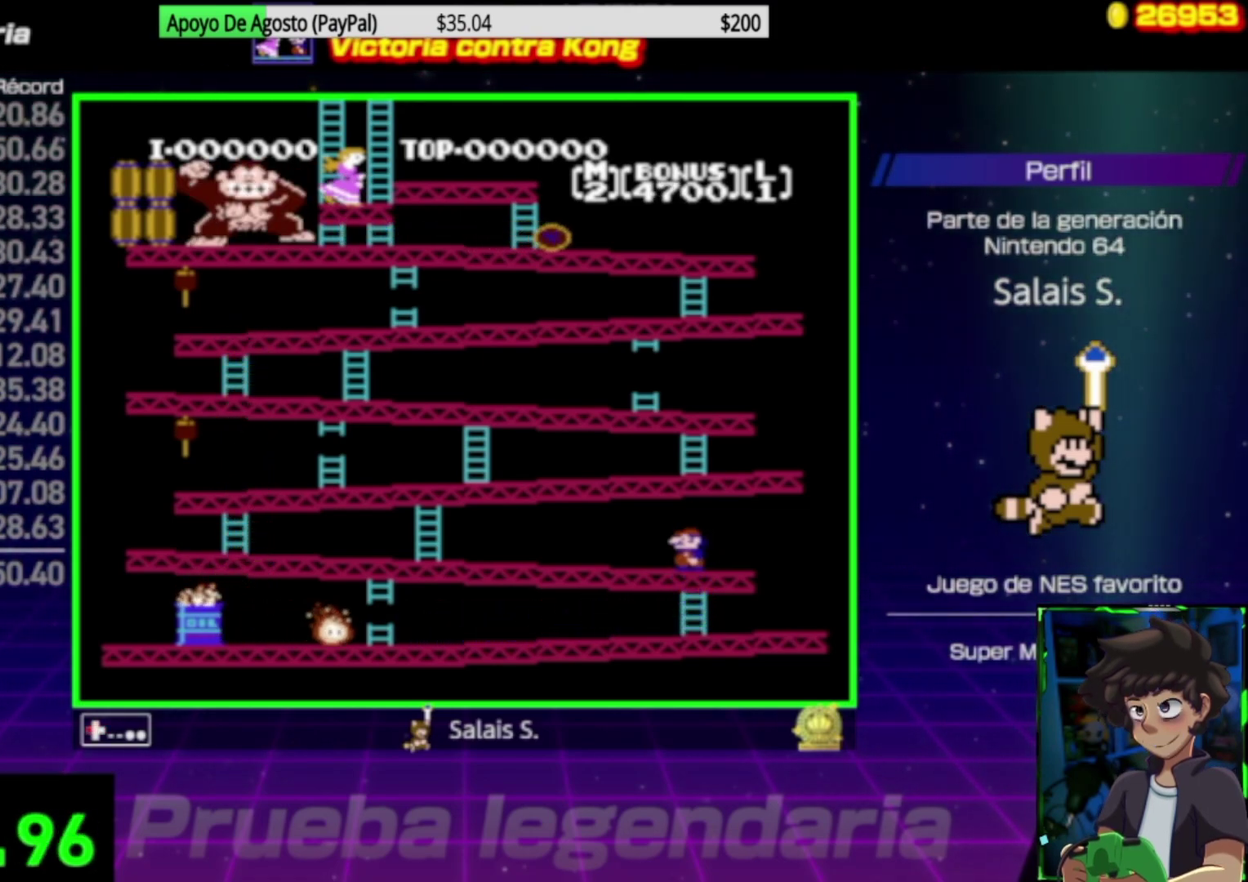
{"buttons": ["DPAD_LEFT"], "events": []}
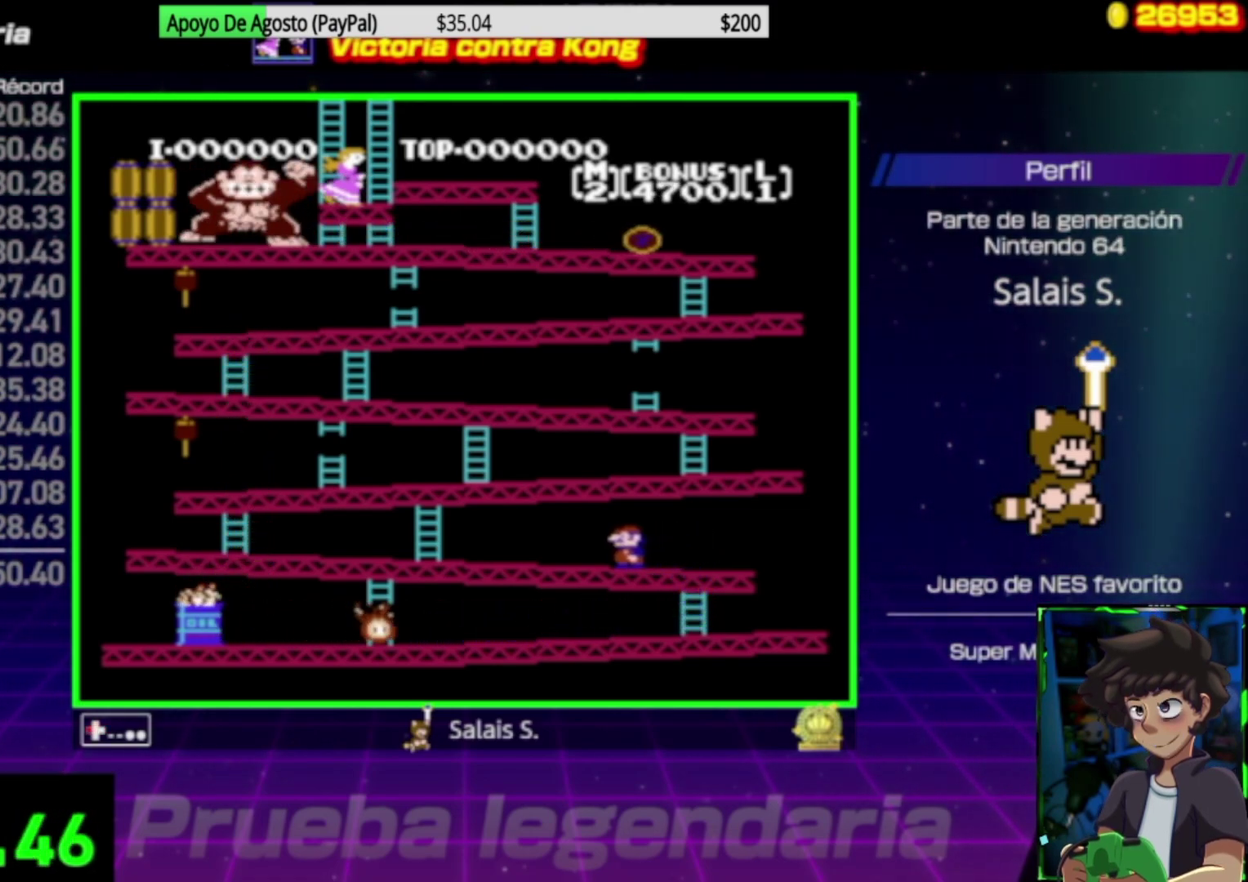
{"buttons": ["DPAD_LEFT"], "events": []}
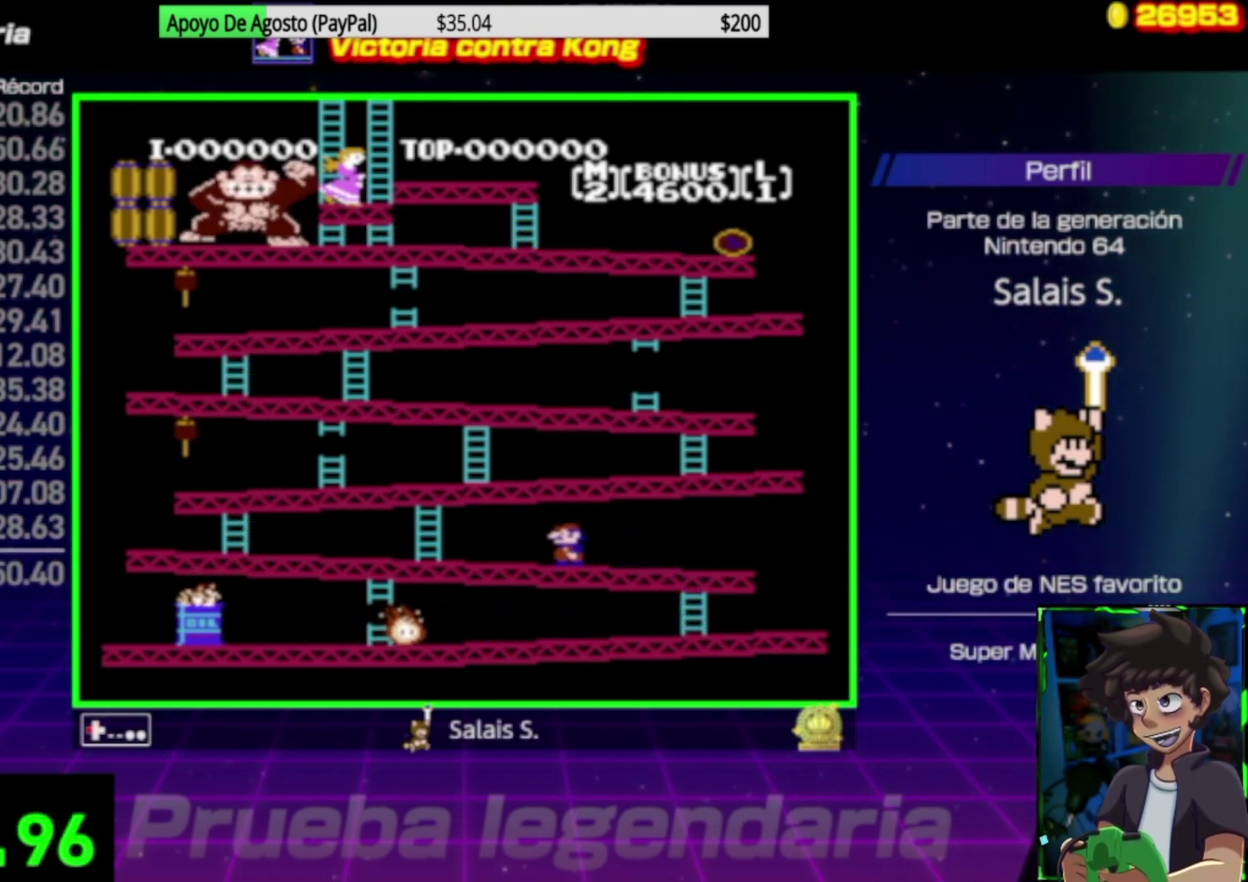
{"buttons": ["DPAD_LEFT"], "events": []}
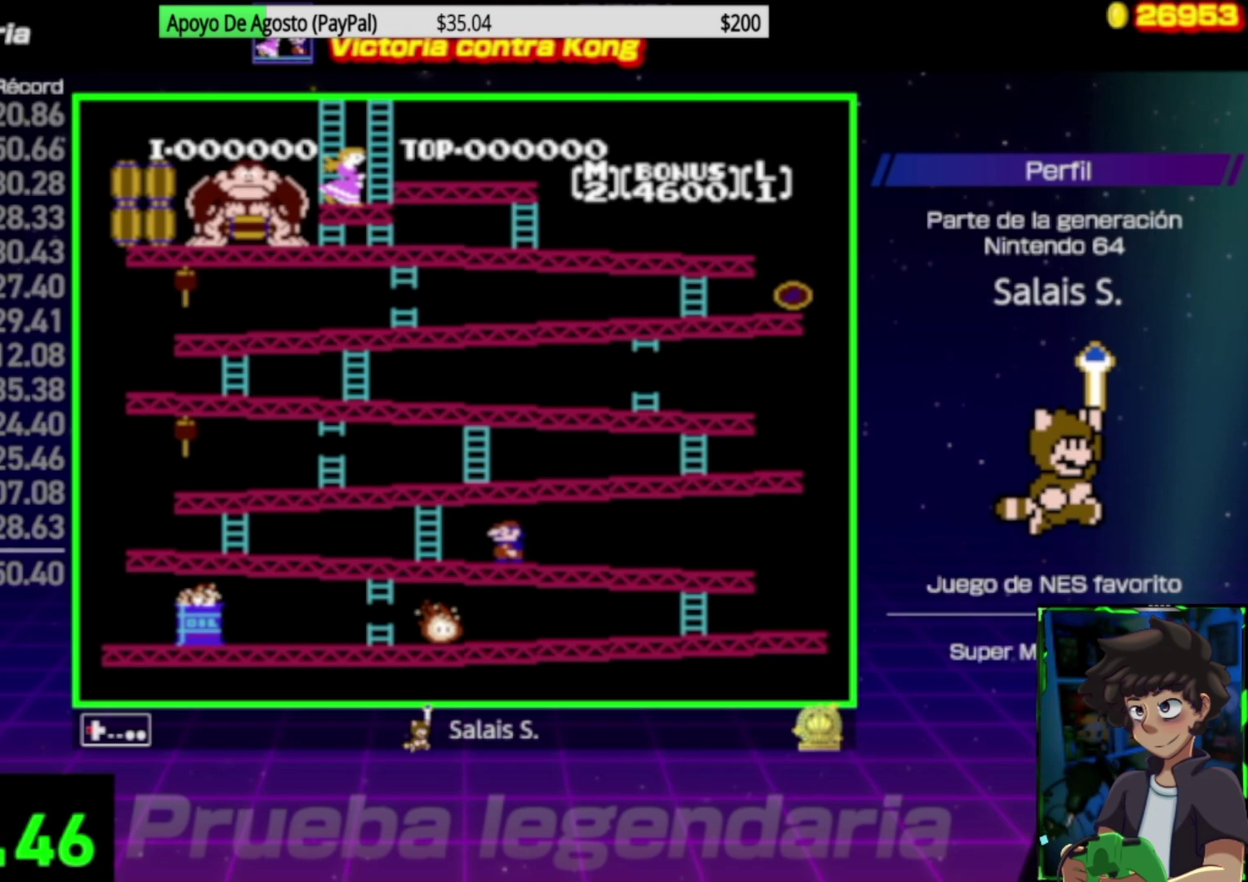
{"buttons": ["DPAD_LEFT"], "events": []}
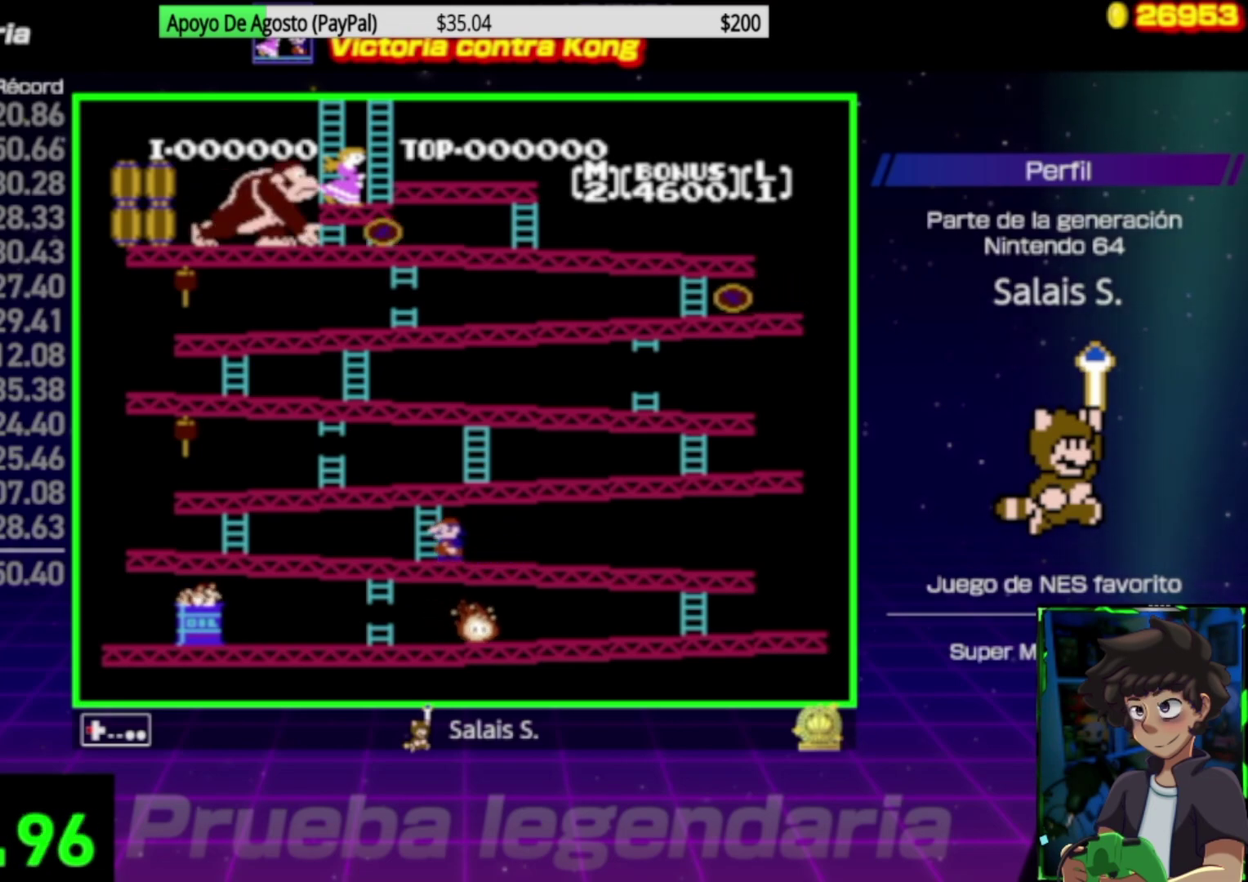
{"buttons": ["DPAD_UP"], "events": [[67, "DPAD_LEFT", "up"], [67, "DPAD_UP", "down"]]}
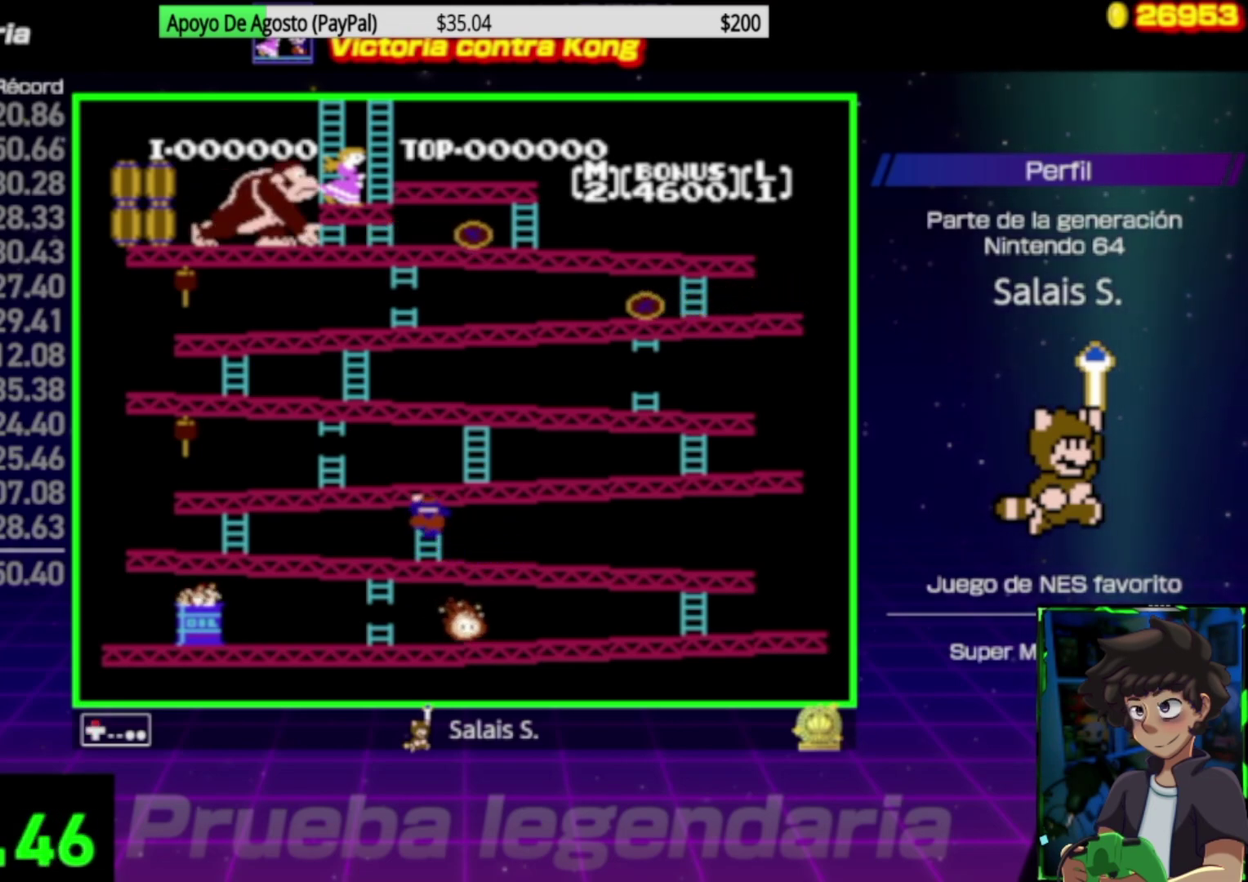
{"buttons": ["DPAD_UP"], "events": []}
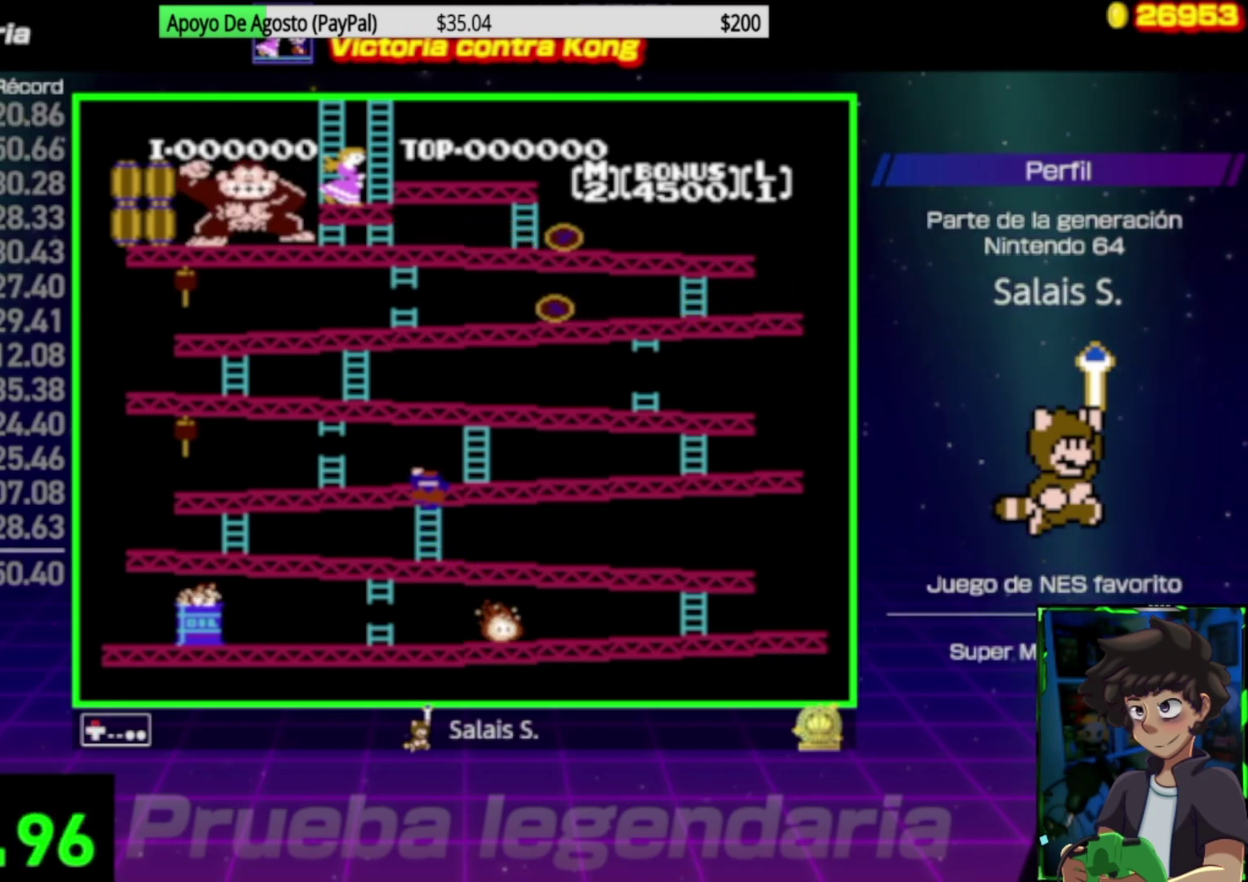
{"buttons": ["DPAD_UP", "DPAD_RIGHT"], "events": [[500, "DPAD_RIGHT", "down"]]}
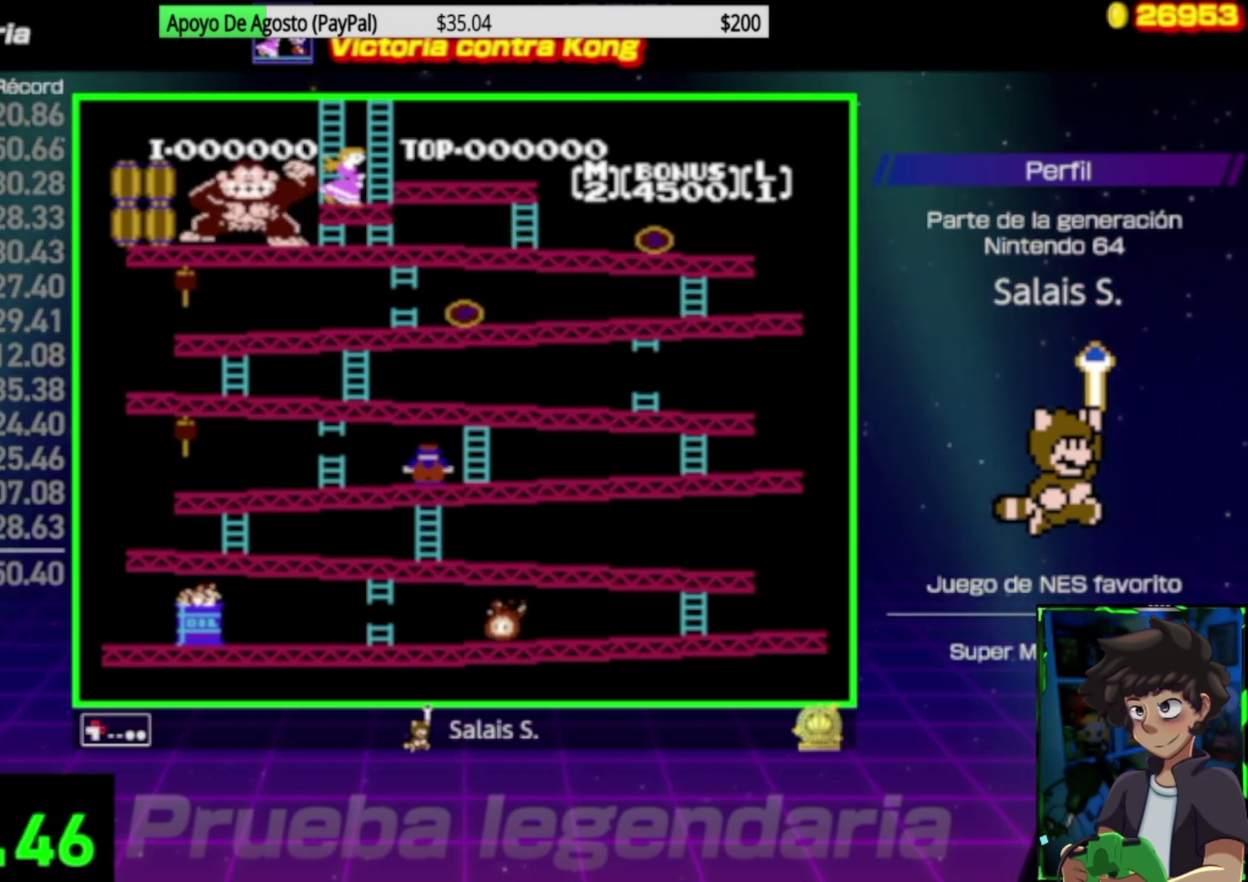
{"buttons": ["DPAD_UP"], "events": [[33, "DPAD_UP", "up"], [333, "DPAD_UP", "down"], [367, "DPAD_RIGHT", "up"]]}
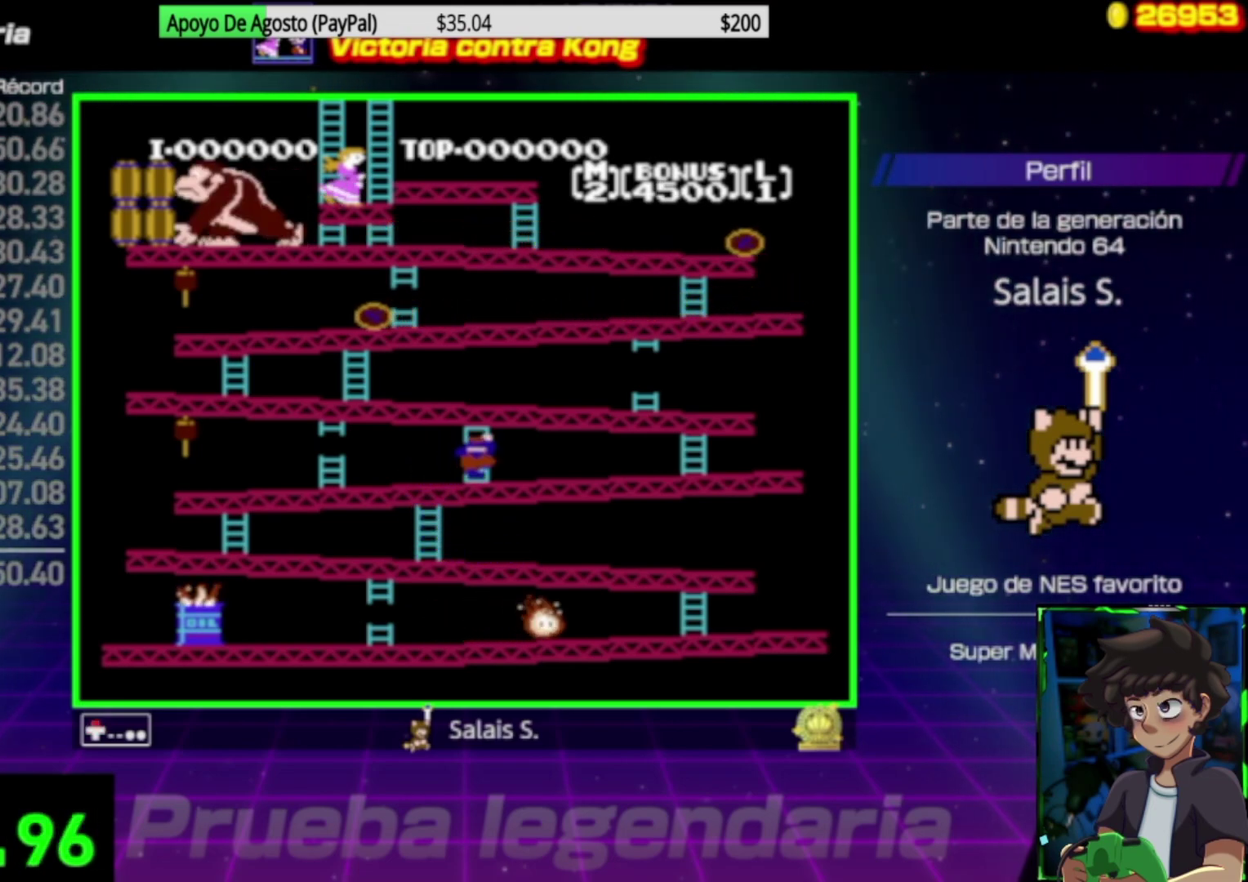
{"buttons": ["DPAD_UP"], "events": []}
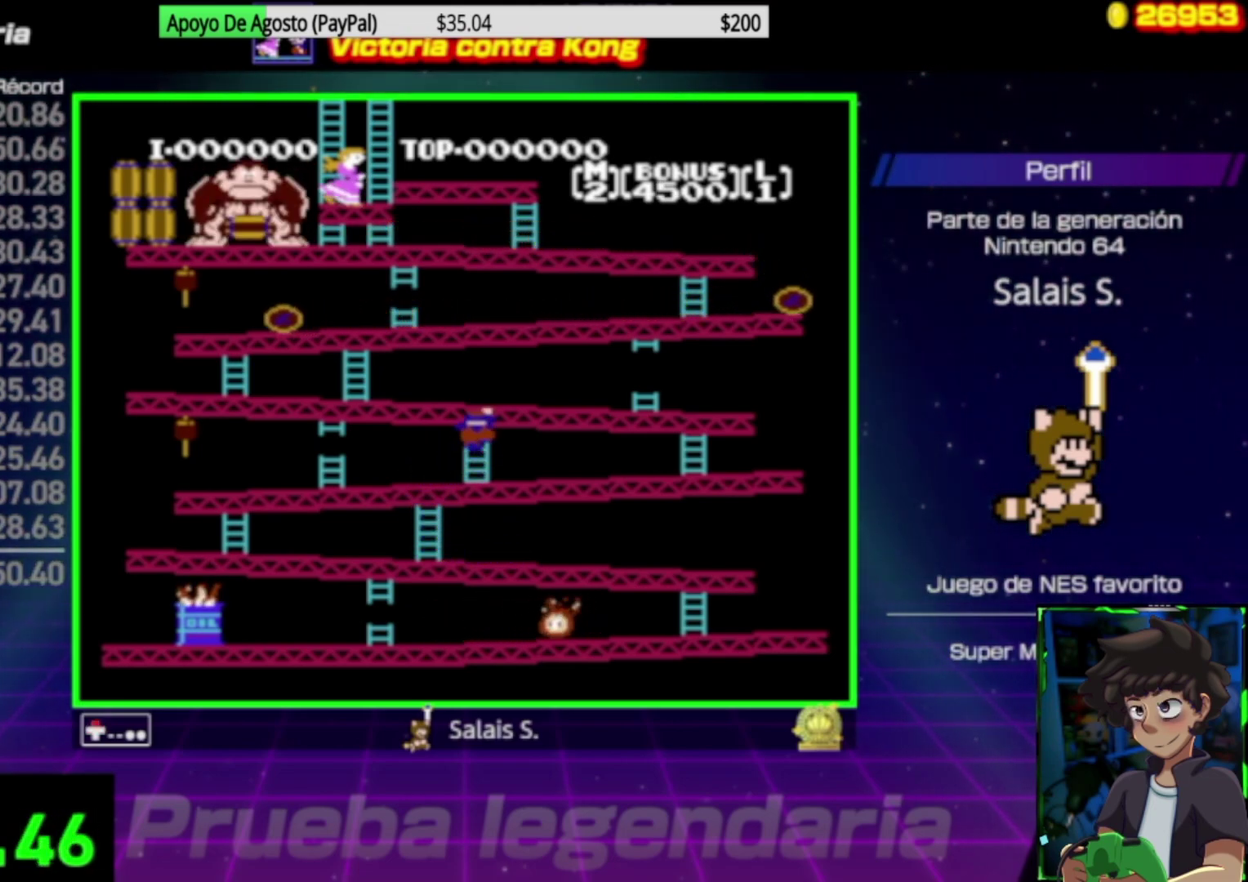
{"buttons": ["DPAD_UP"], "events": []}
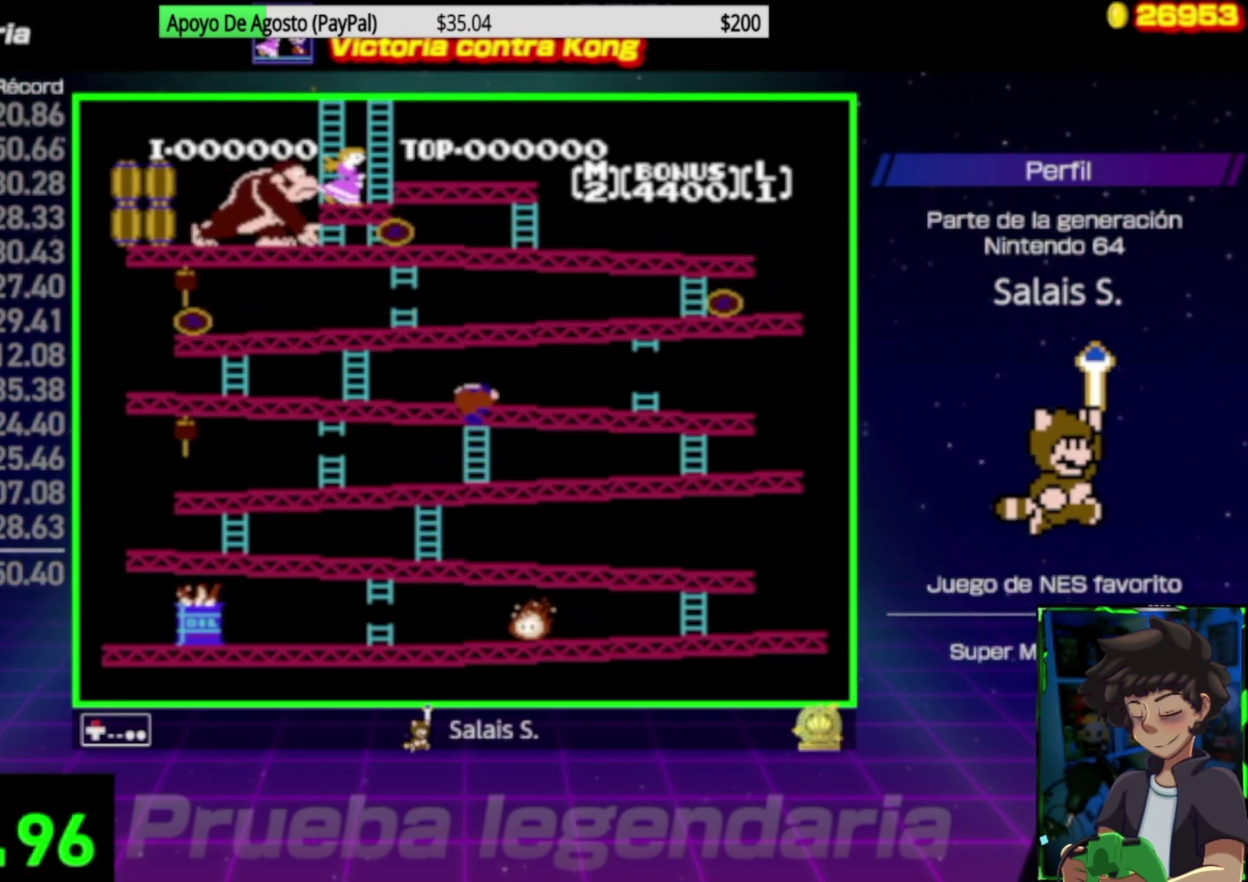
{"buttons": ["DPAD_LEFT"], "events": [[333, "DPAD_LEFT", "down"], [333, "DPAD_UP", "up"]]}
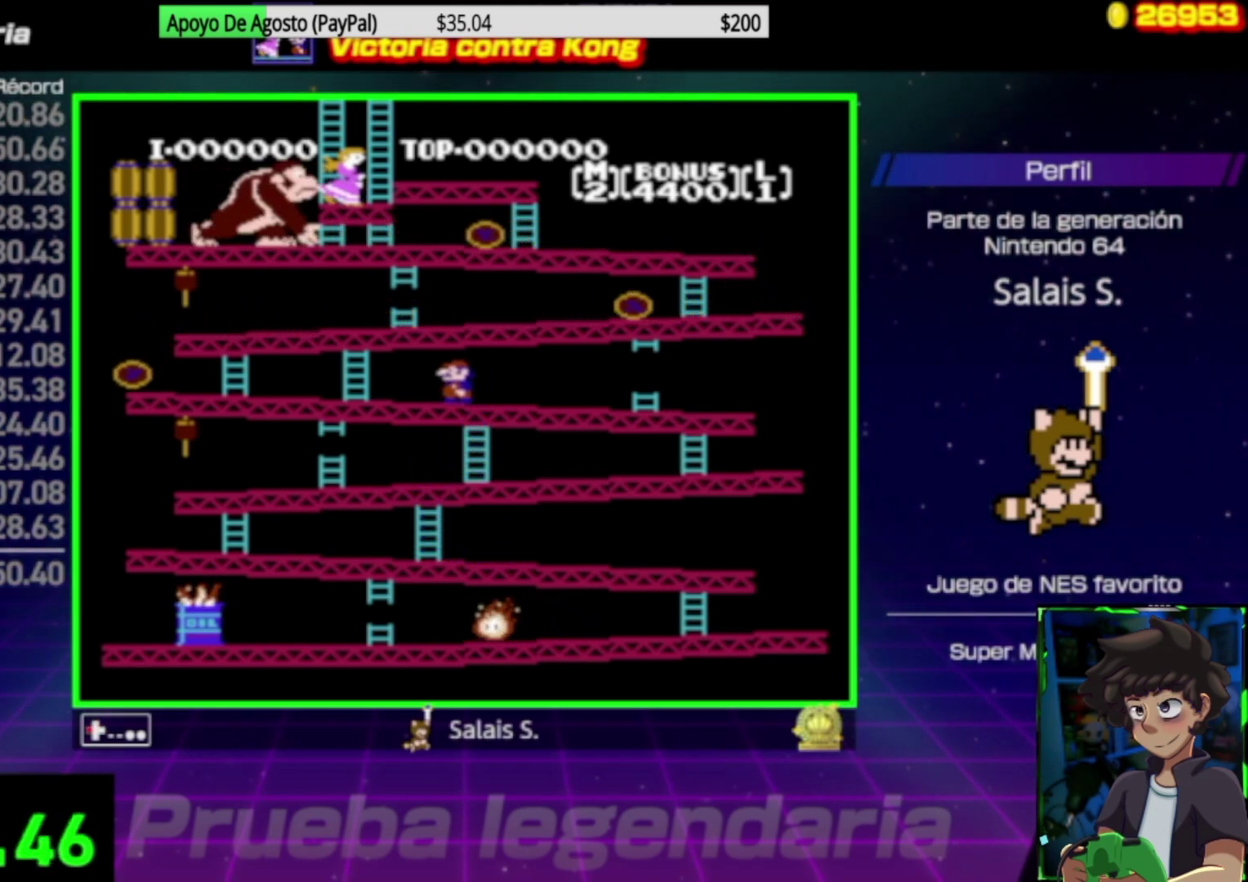
{"buttons": ["DPAD_LEFT"], "events": []}